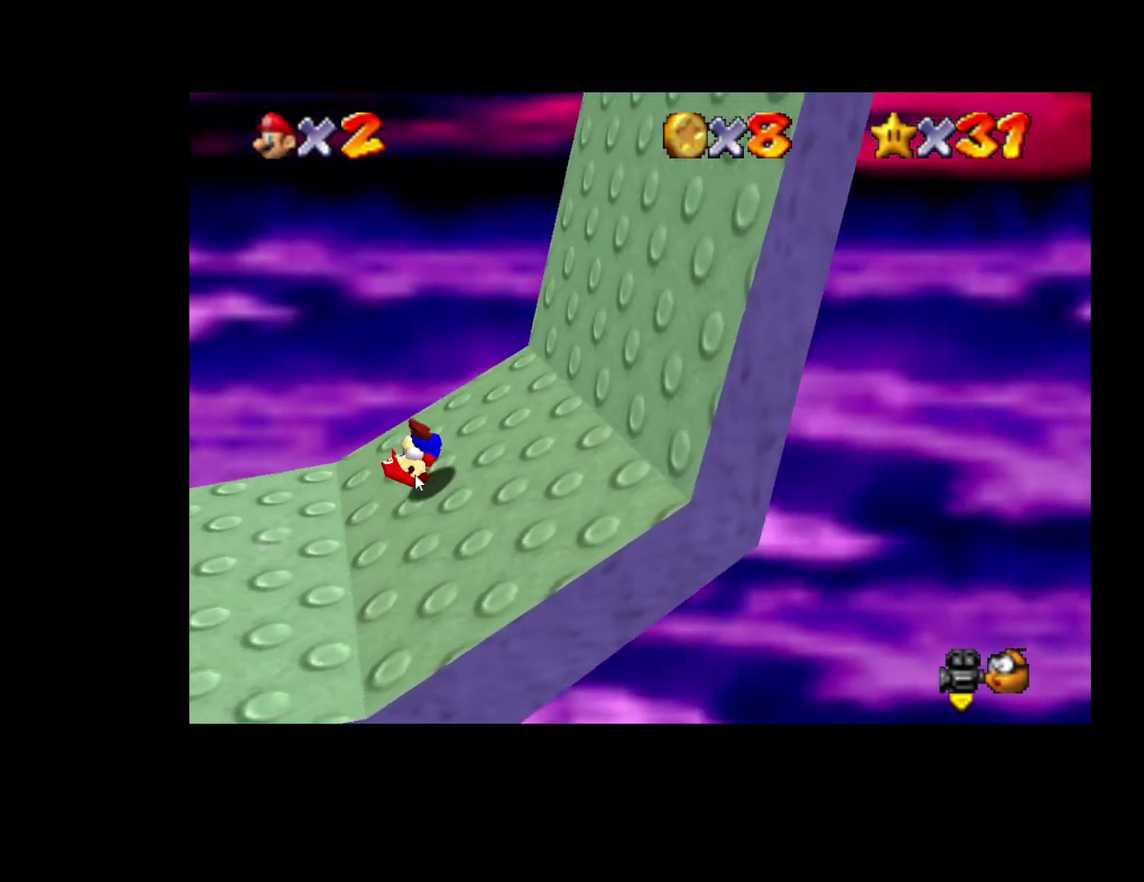
Gameplay with a controller (Xbox layout); each line is a JSON object with the inputs held at the frame after it. "events" lists button and stick changes between this image and that frame as [ms after this image, input, new state], when the widget could be followed in between. Not read: A L3 R3.
{"buttons": [], "left_stick": "right", "right_stick": "center", "events": []}
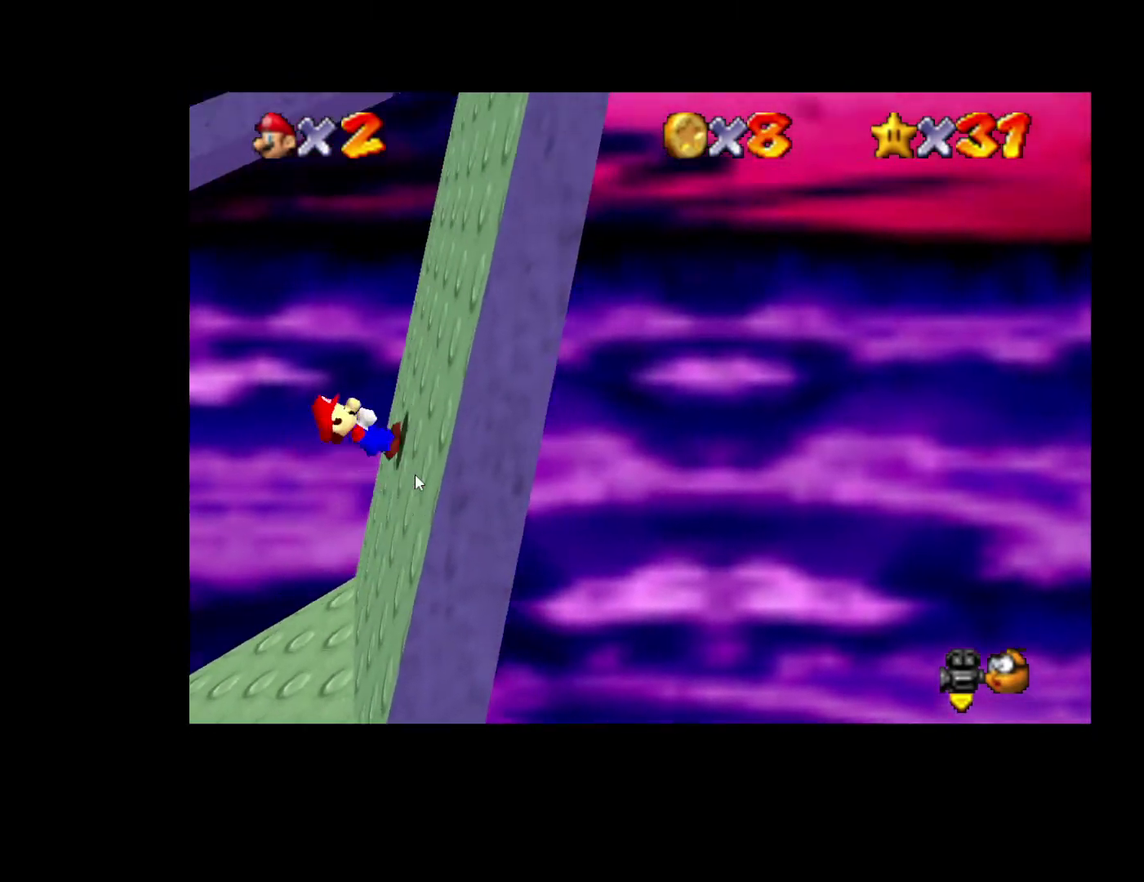
{"buttons": [], "left_stick": "right", "right_stick": "center", "events": []}
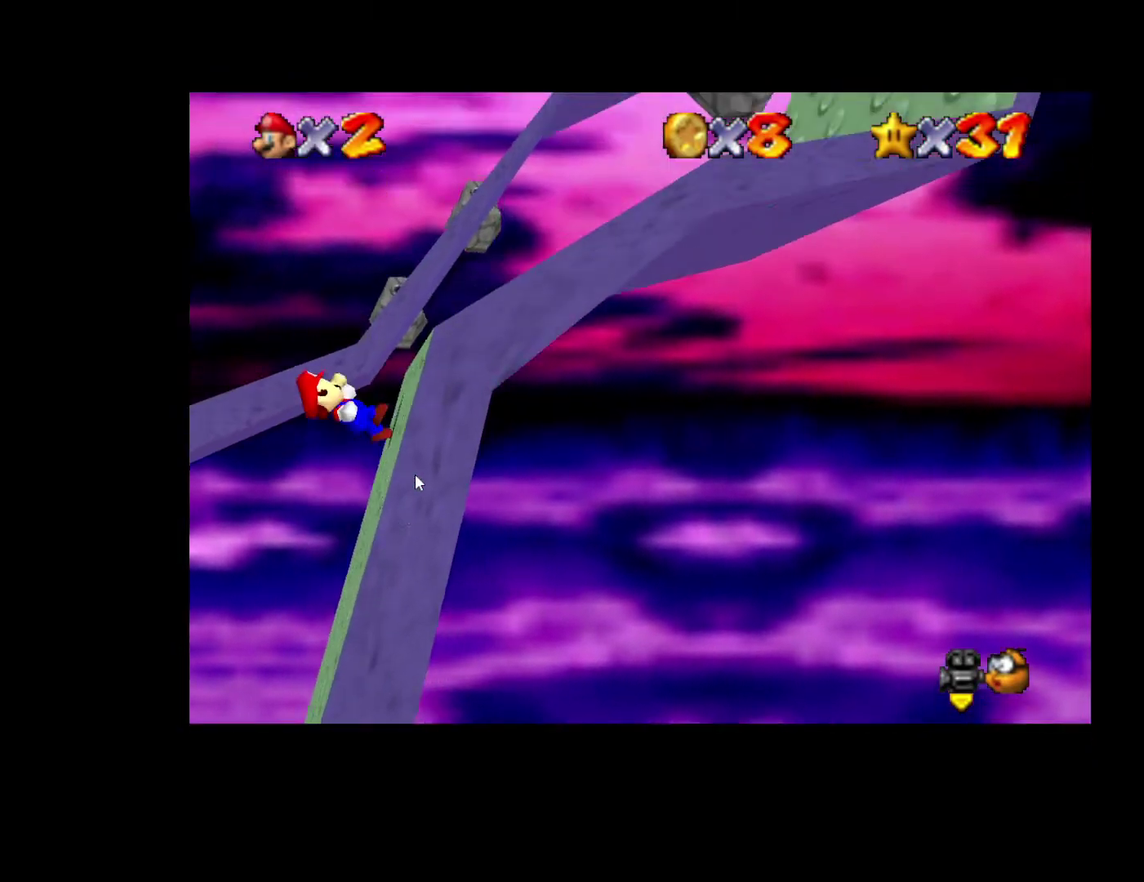
{"buttons": [], "left_stick": "left", "right_stick": "center", "events": [[167, "left_stick", "left"]]}
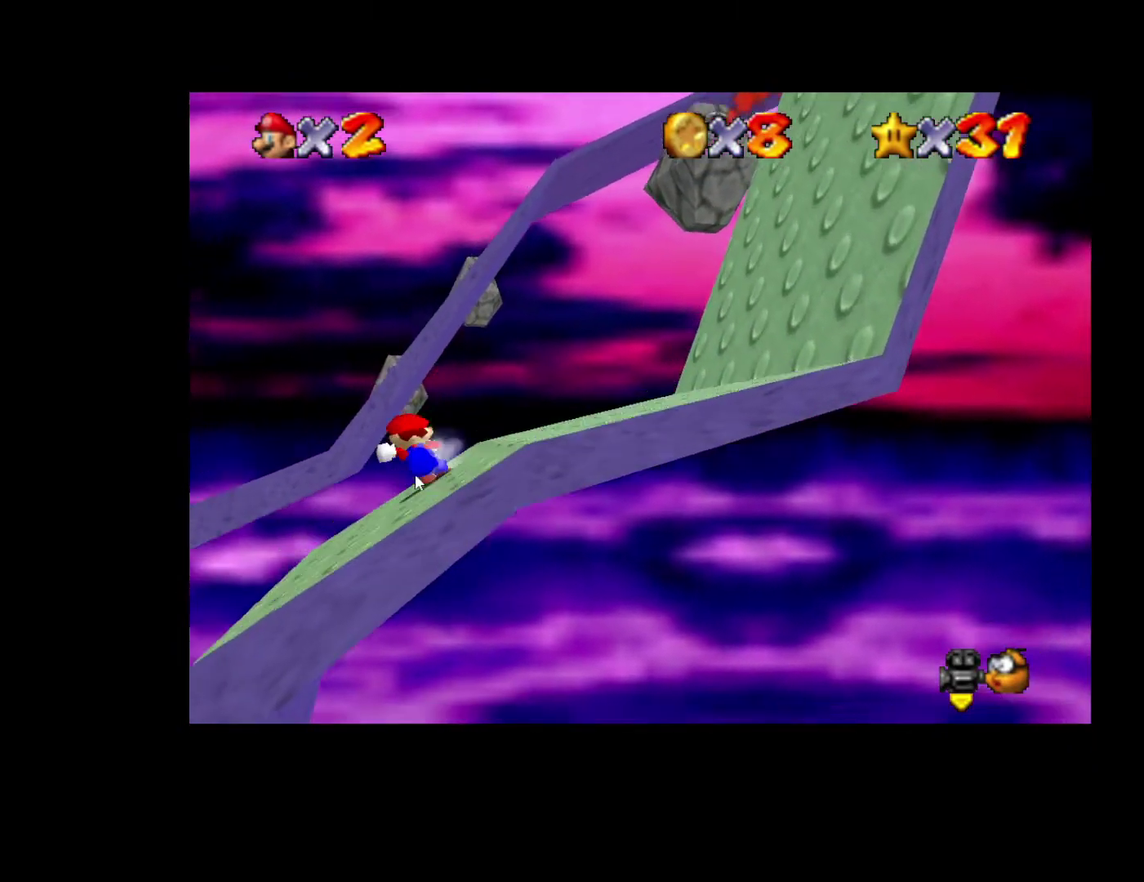
{"buttons": [], "left_stick": "left", "right_stick": "center", "events": []}
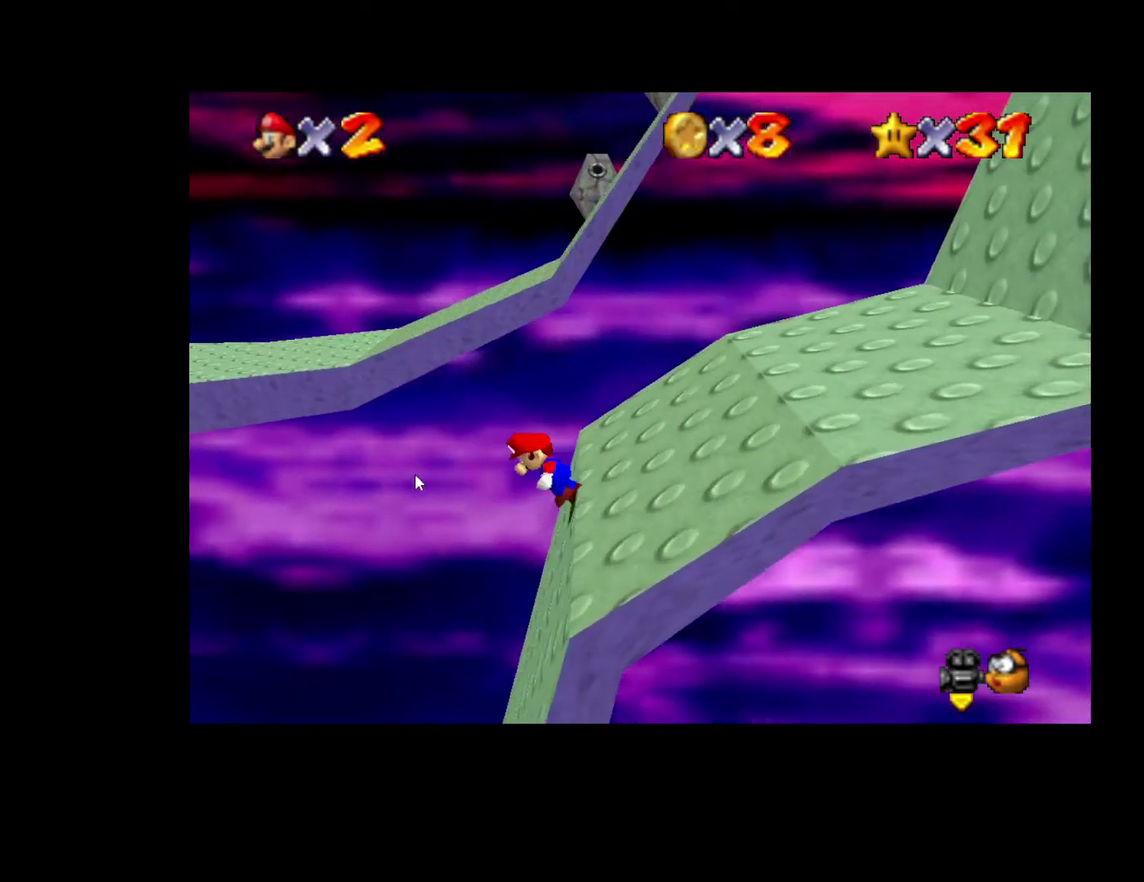
{"buttons": [], "left_stick": "left", "right_stick": "center", "events": [[83, "L2", "down"], [450, "L2", "up"]]}
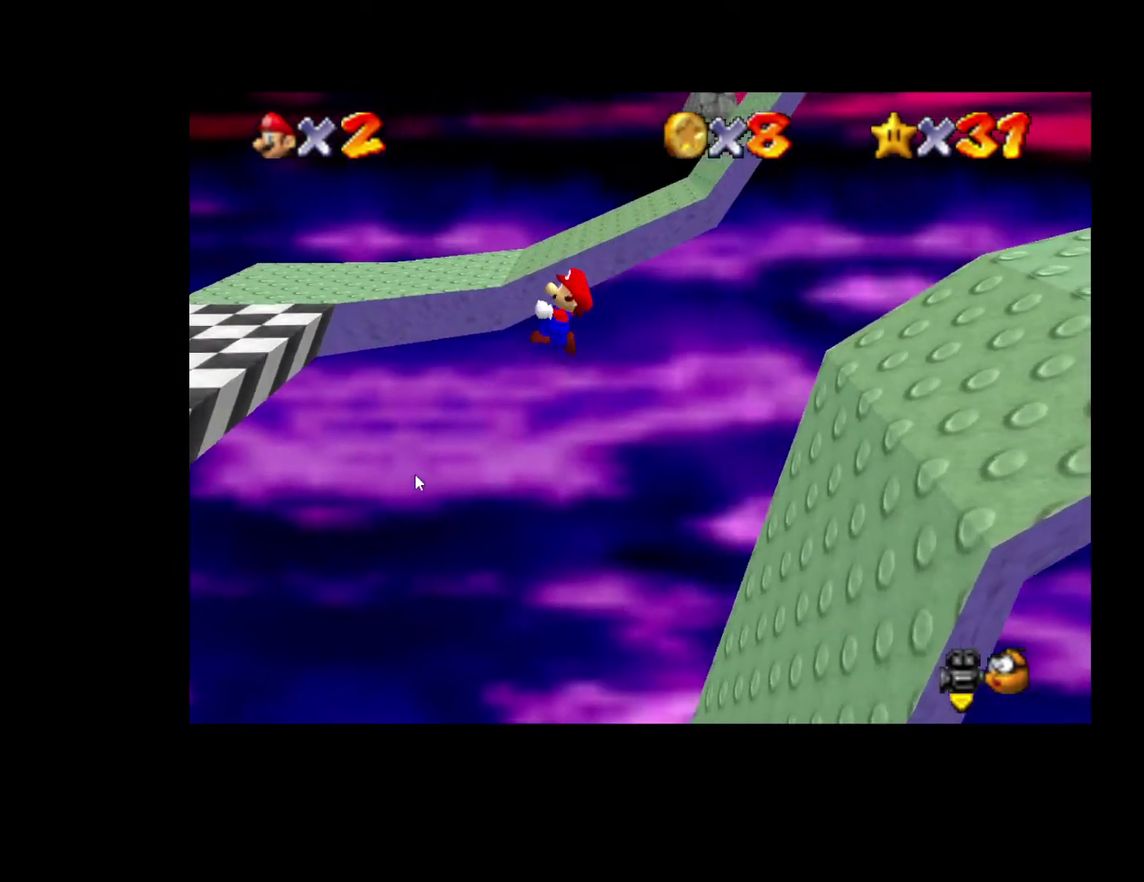
{"buttons": [], "left_stick": "left", "right_stick": "center", "events": []}
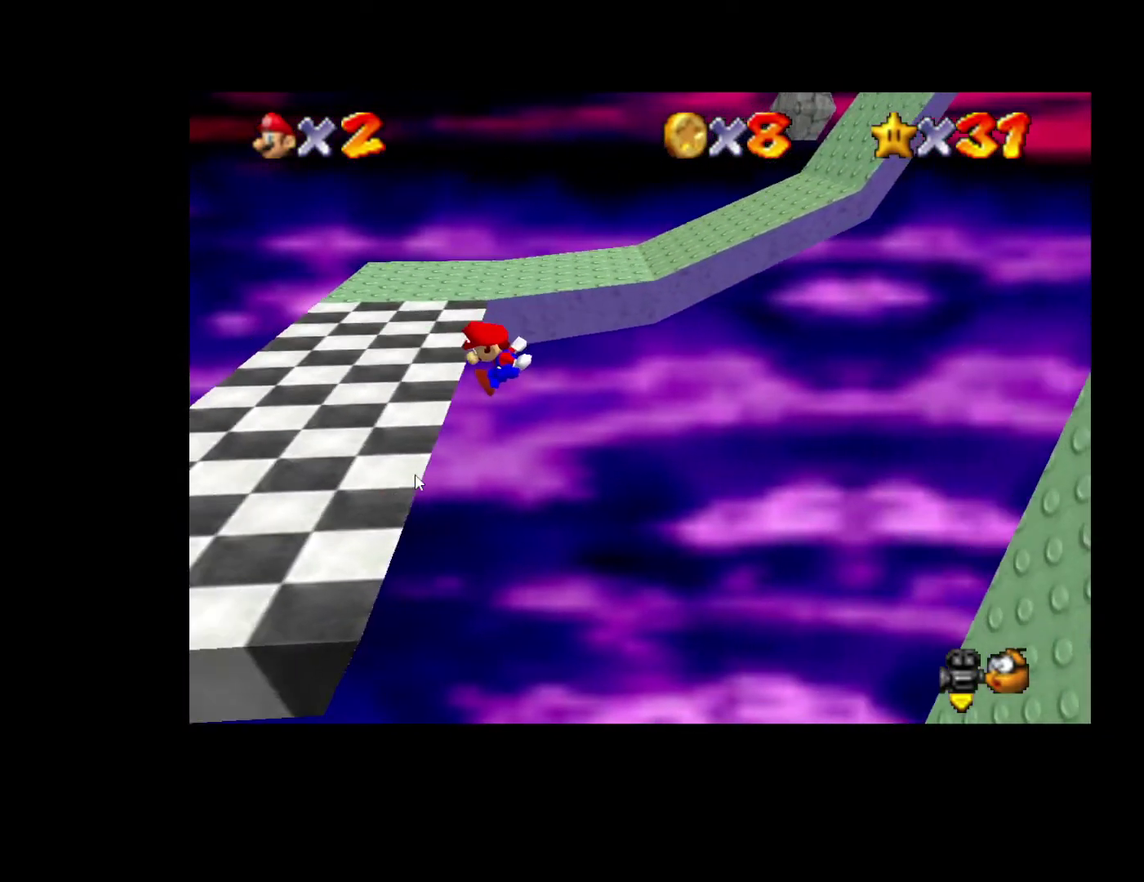
{"buttons": [], "left_stick": "left", "right_stick": "center", "events": [[50, "left_stick", "center"], [367, "left_stick", "left"]]}
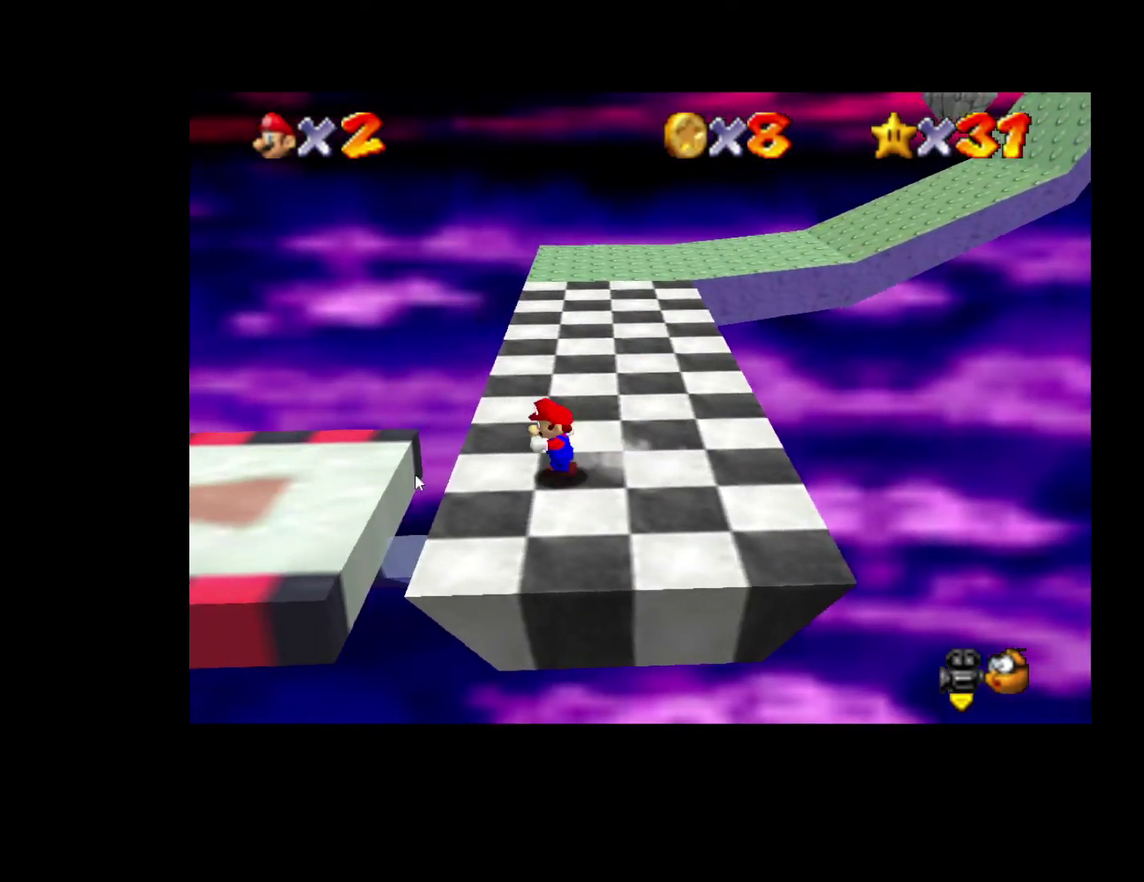
{"buttons": [], "left_stick": "left", "right_stick": "center", "events": []}
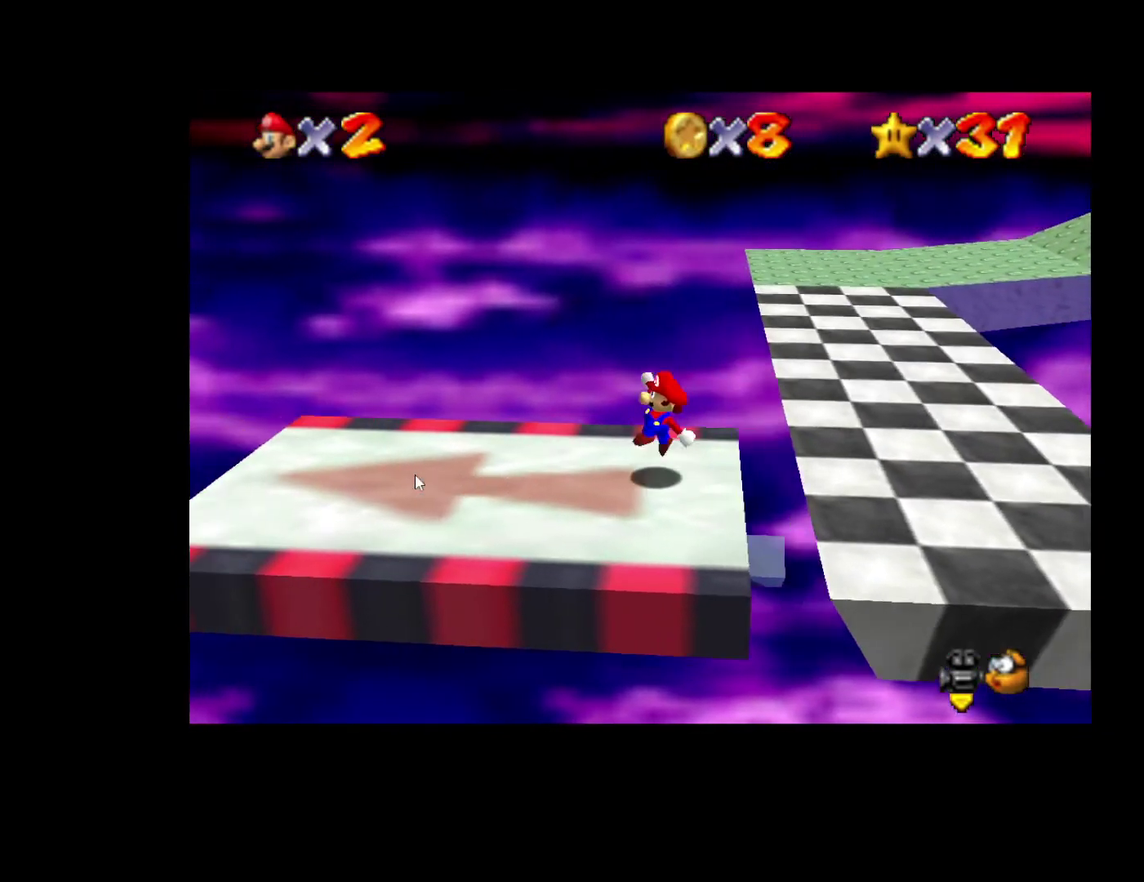
{"buttons": ["L2"], "left_stick": "left", "right_stick": "center", "events": [[367, "L2", "down"]]}
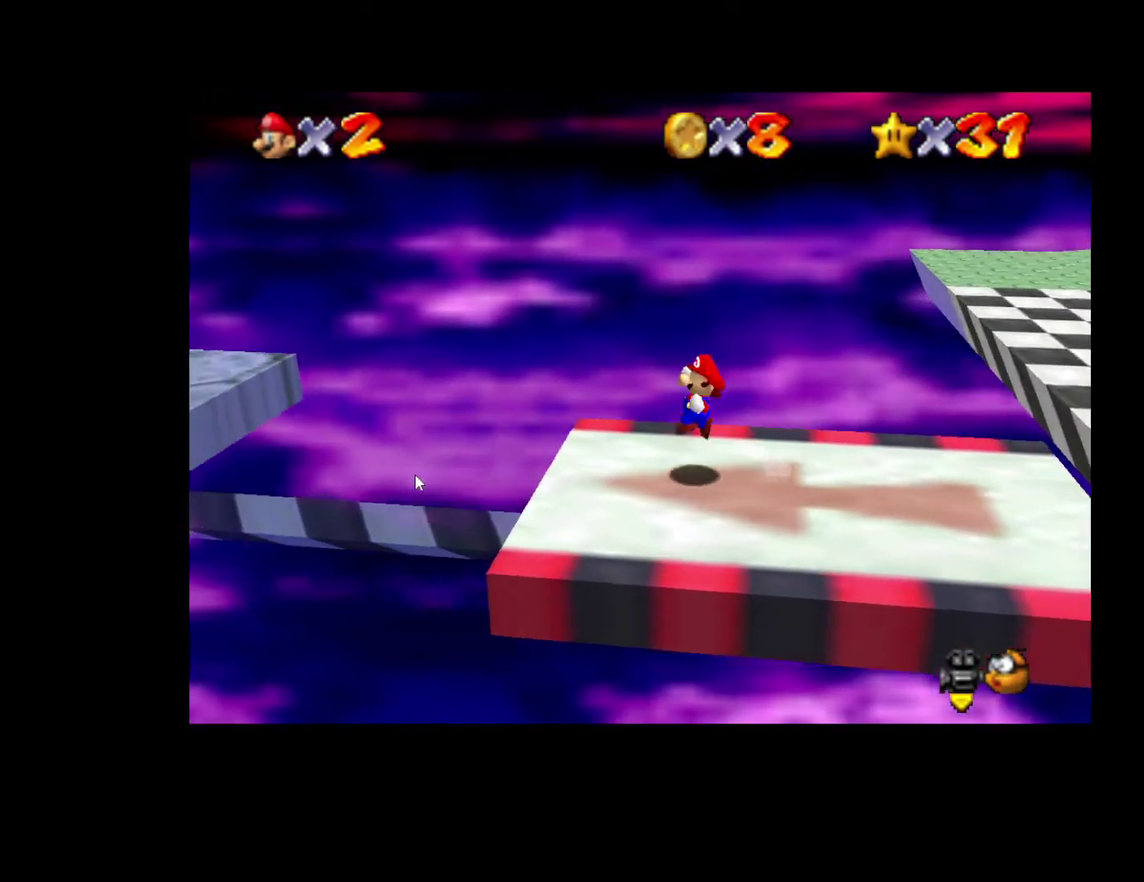
{"buttons": [], "left_stick": "center", "right_stick": "center", "events": [[267, "L2", "up"], [350, "left_stick", "center"]]}
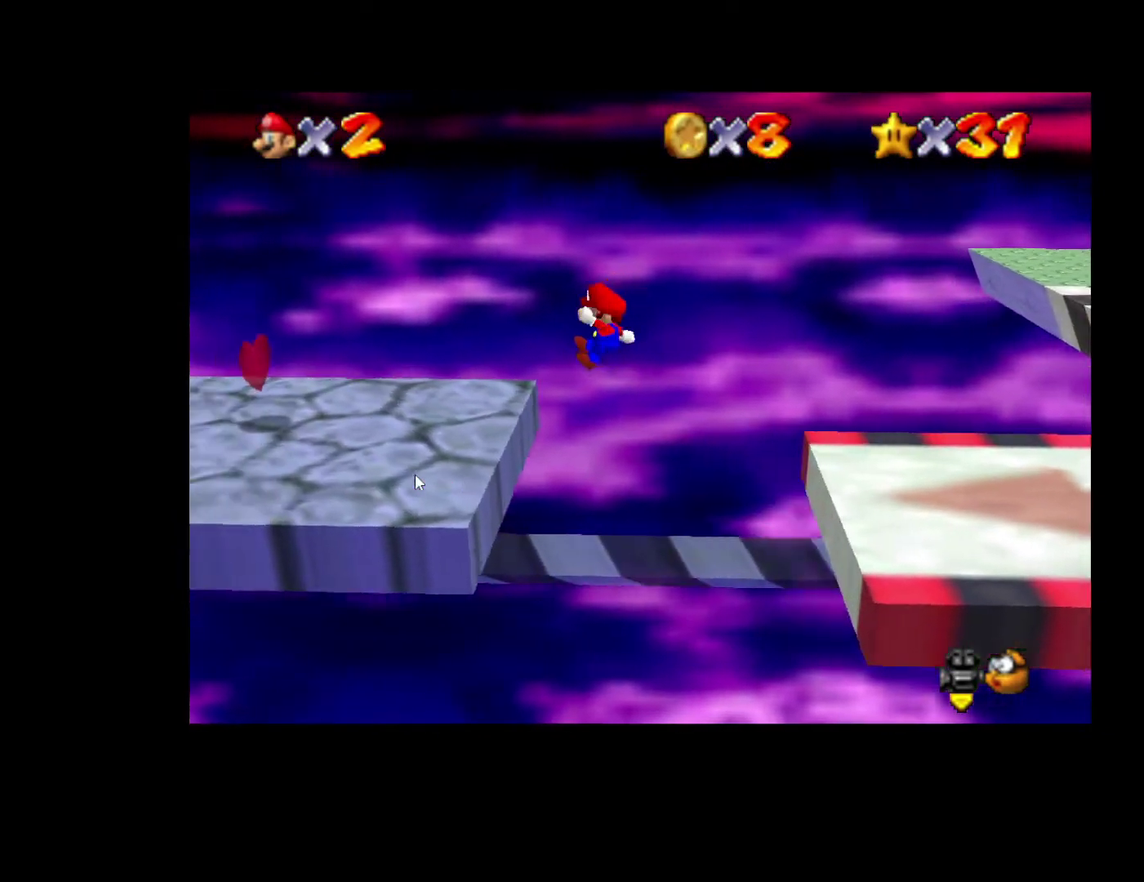
{"buttons": [], "left_stick": "center", "right_stick": "center", "events": []}
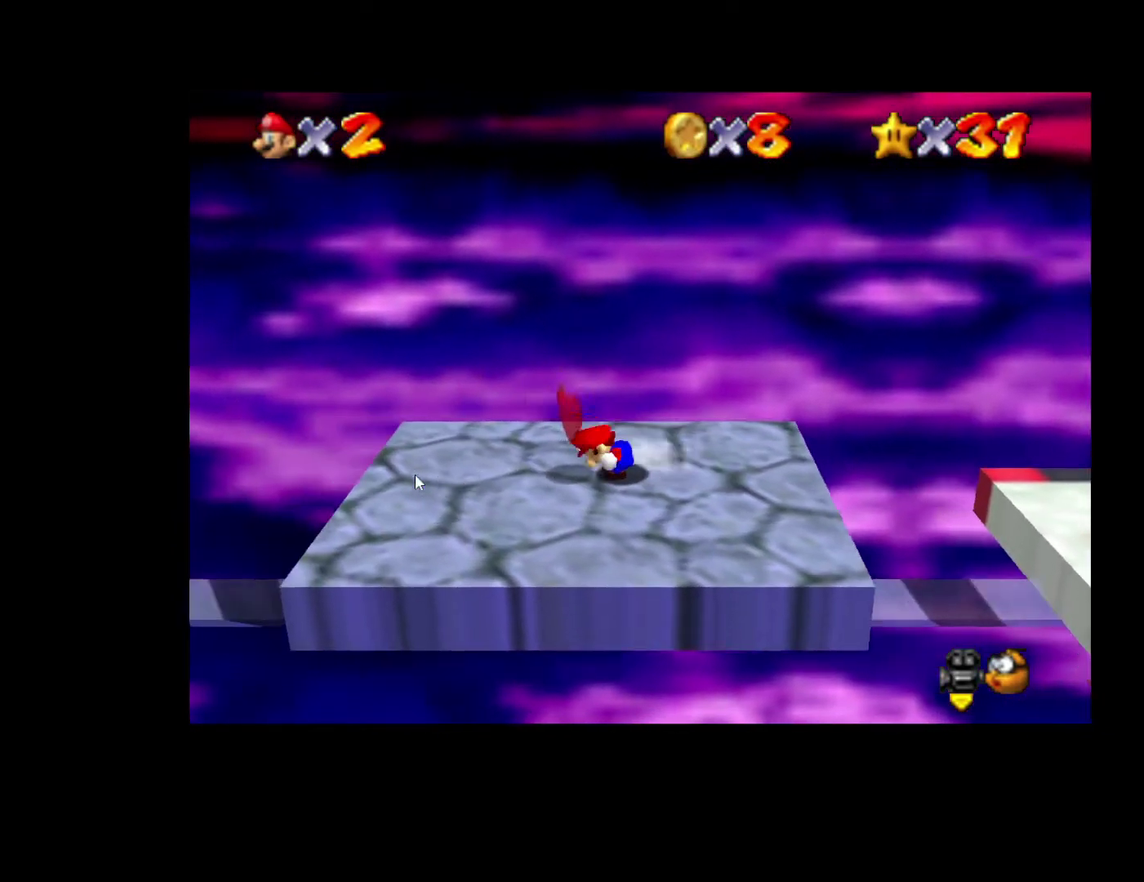
{"buttons": [], "left_stick": "left", "right_stick": "center", "events": [[50, "left_stick", "left"]]}
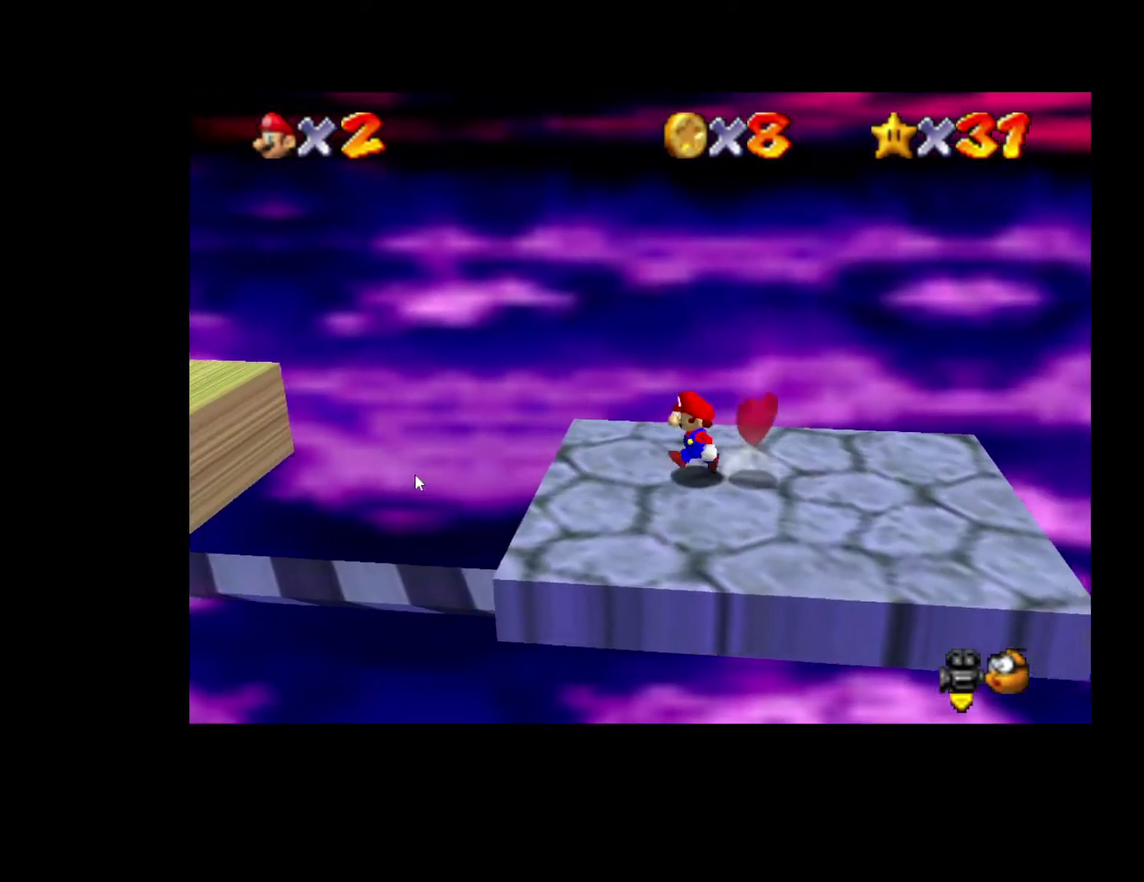
{"buttons": [], "left_stick": "left", "right_stick": "center", "events": []}
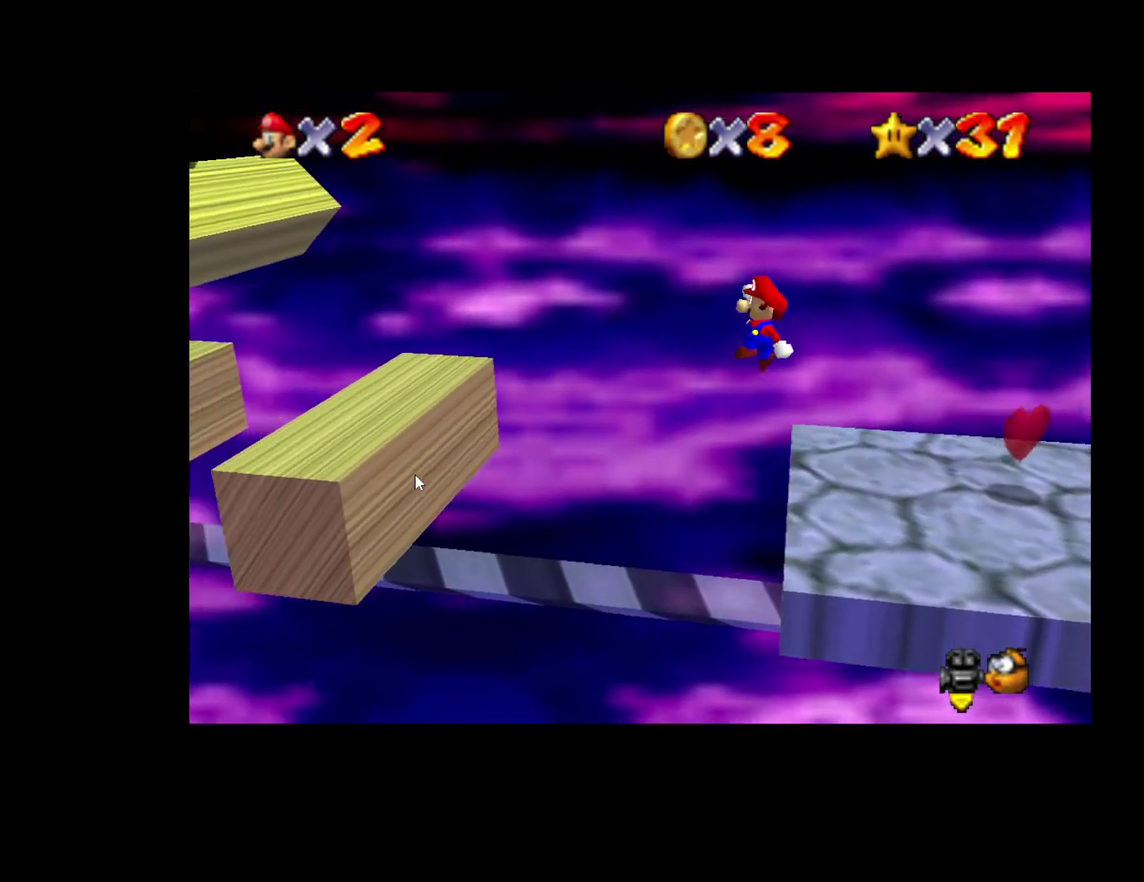
{"buttons": [], "left_stick": "left", "right_stick": "center", "events": []}
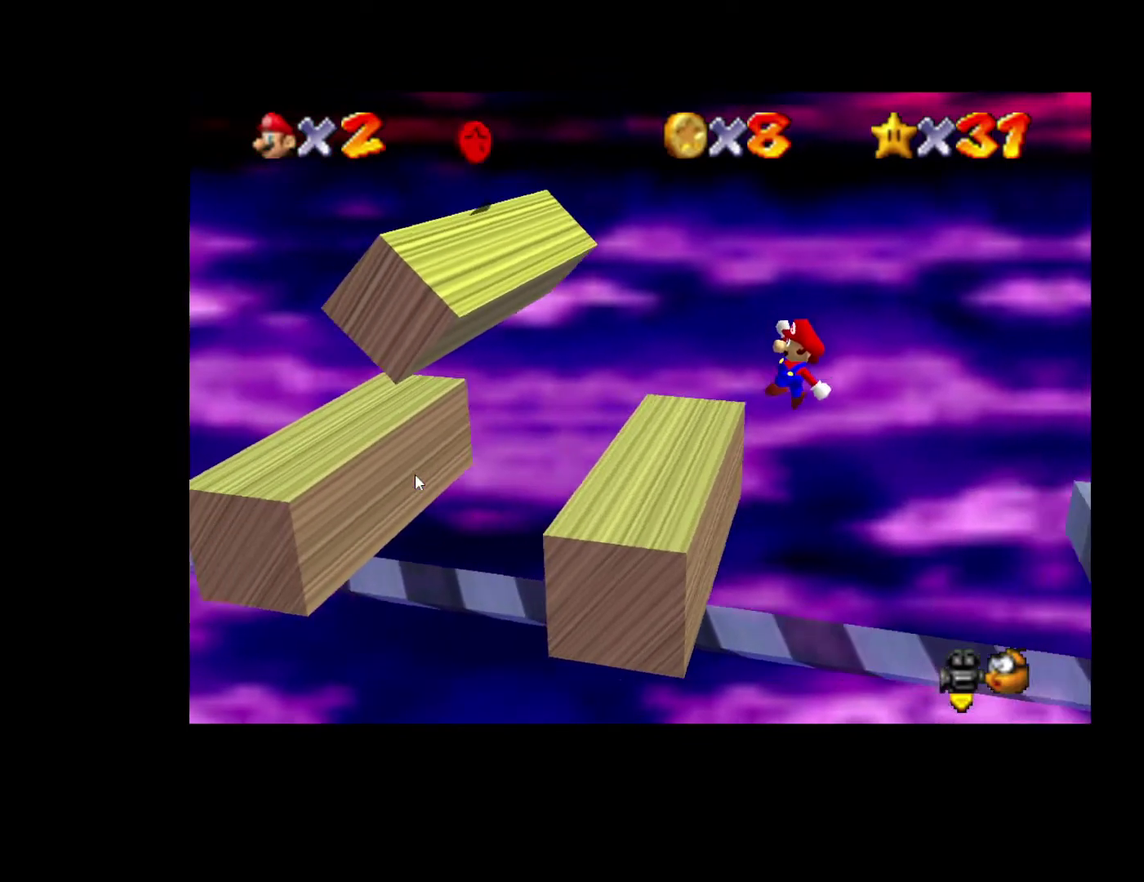
{"buttons": [], "left_stick": "right", "right_stick": "center", "events": [[483, "left_stick", "right"]]}
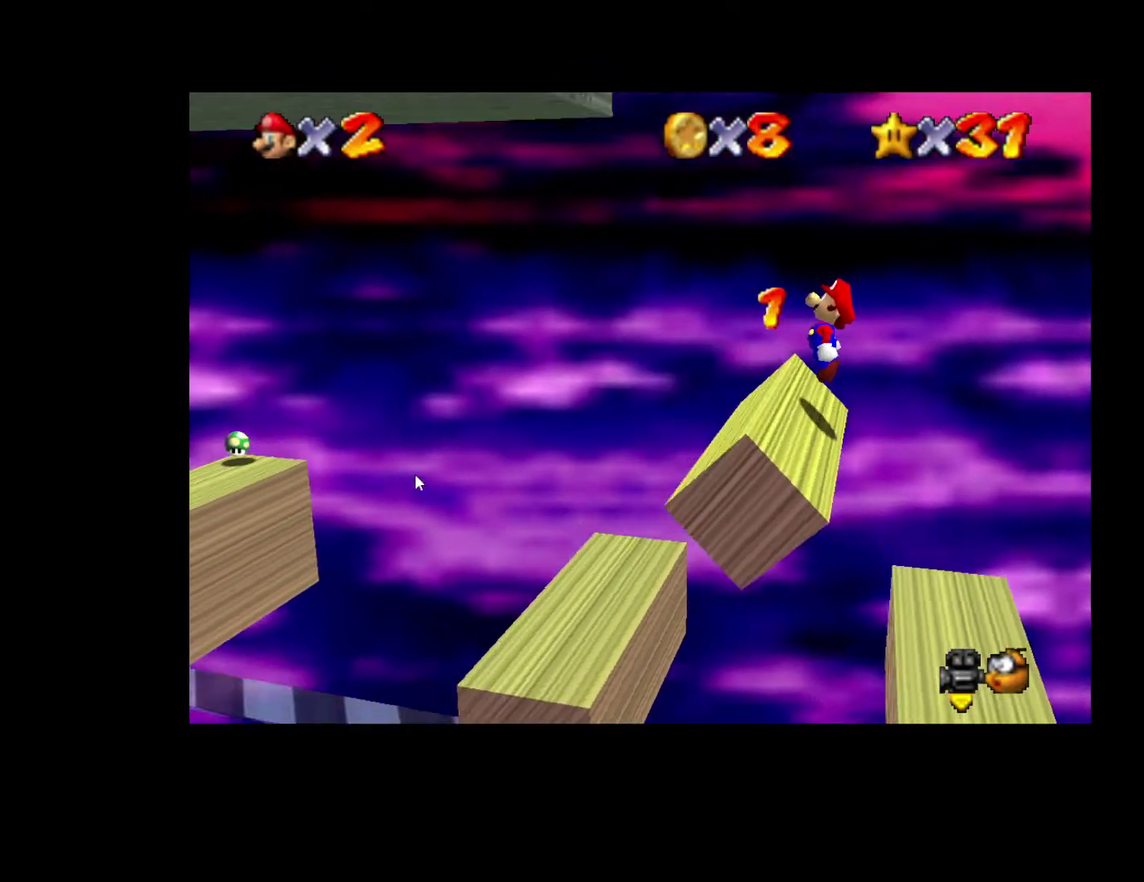
{"buttons": [], "left_stick": "center", "right_stick": "center", "events": [[200, "left_stick", "center"], [250, "left_stick", "right"], [417, "left_stick", "center"]]}
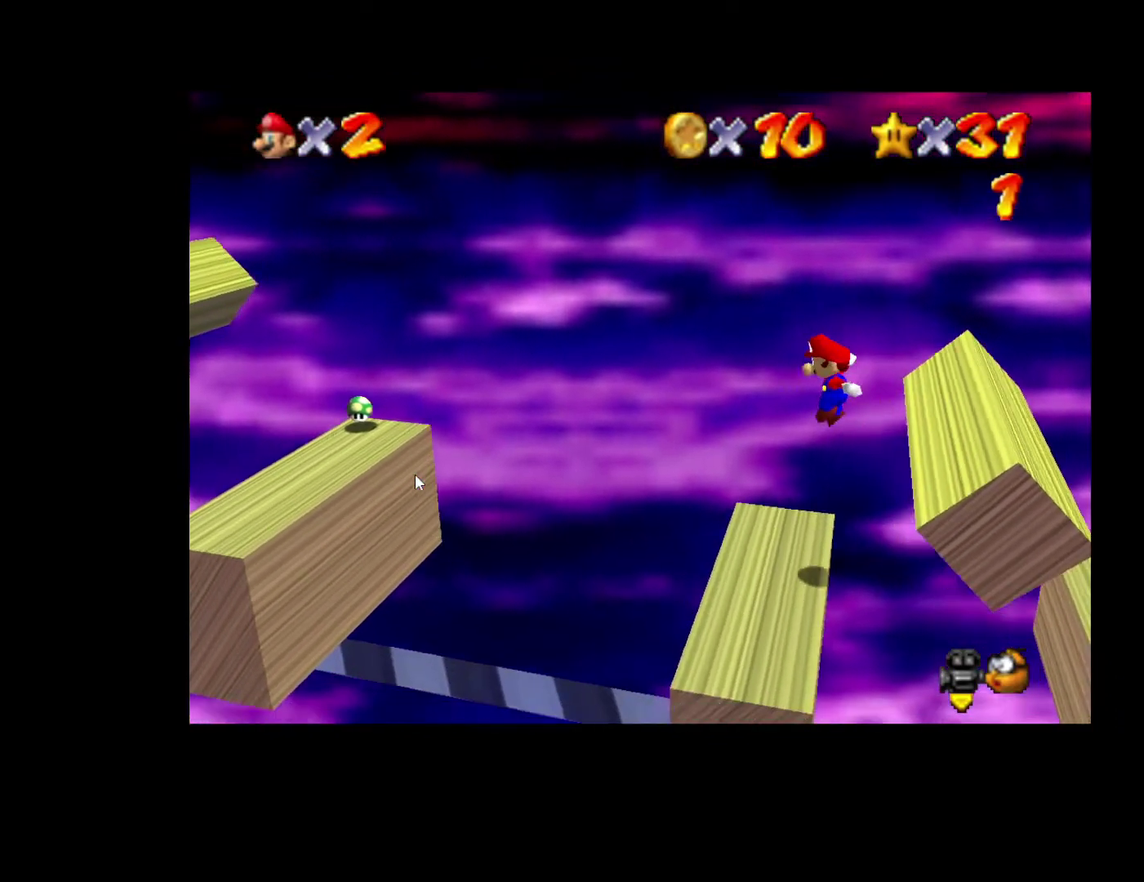
{"buttons": [], "left_stick": "left", "right_stick": "center", "events": [[33, "left_stick", "left"]]}
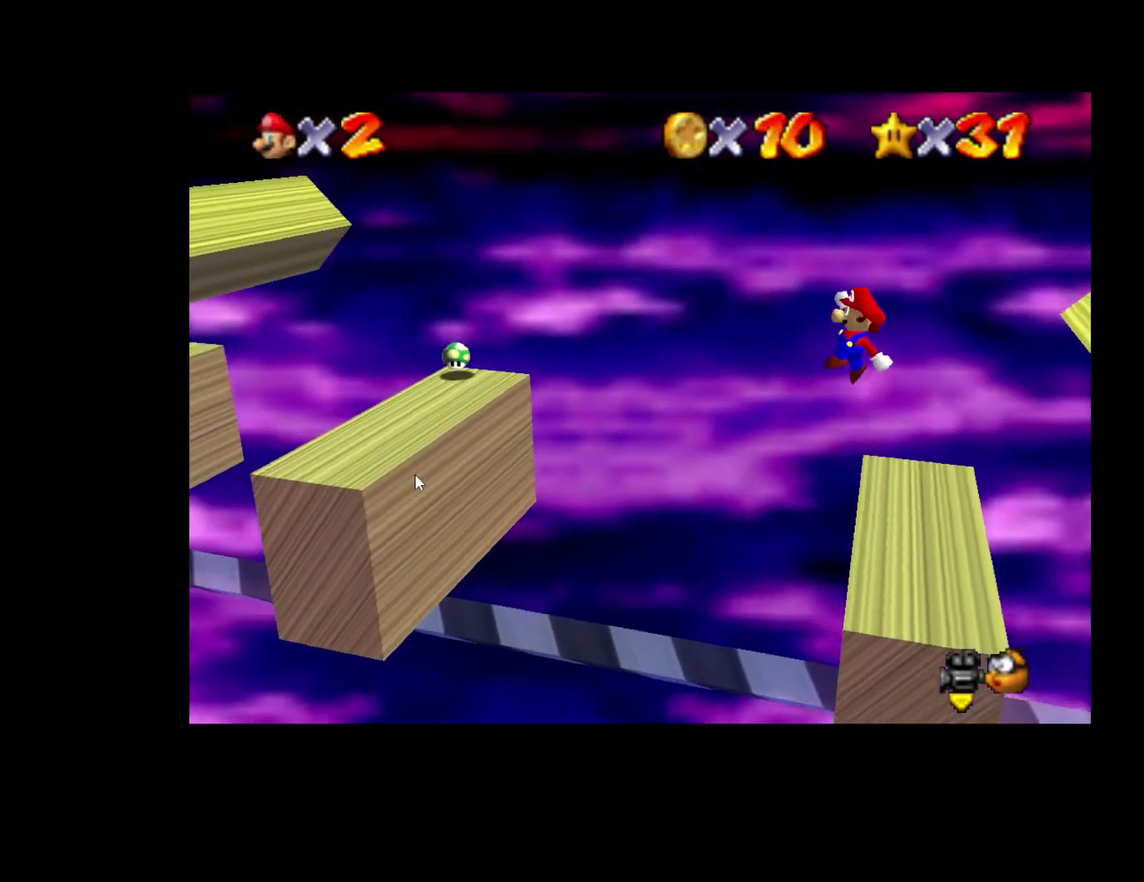
{"buttons": [], "left_stick": "left", "right_stick": "center", "events": []}
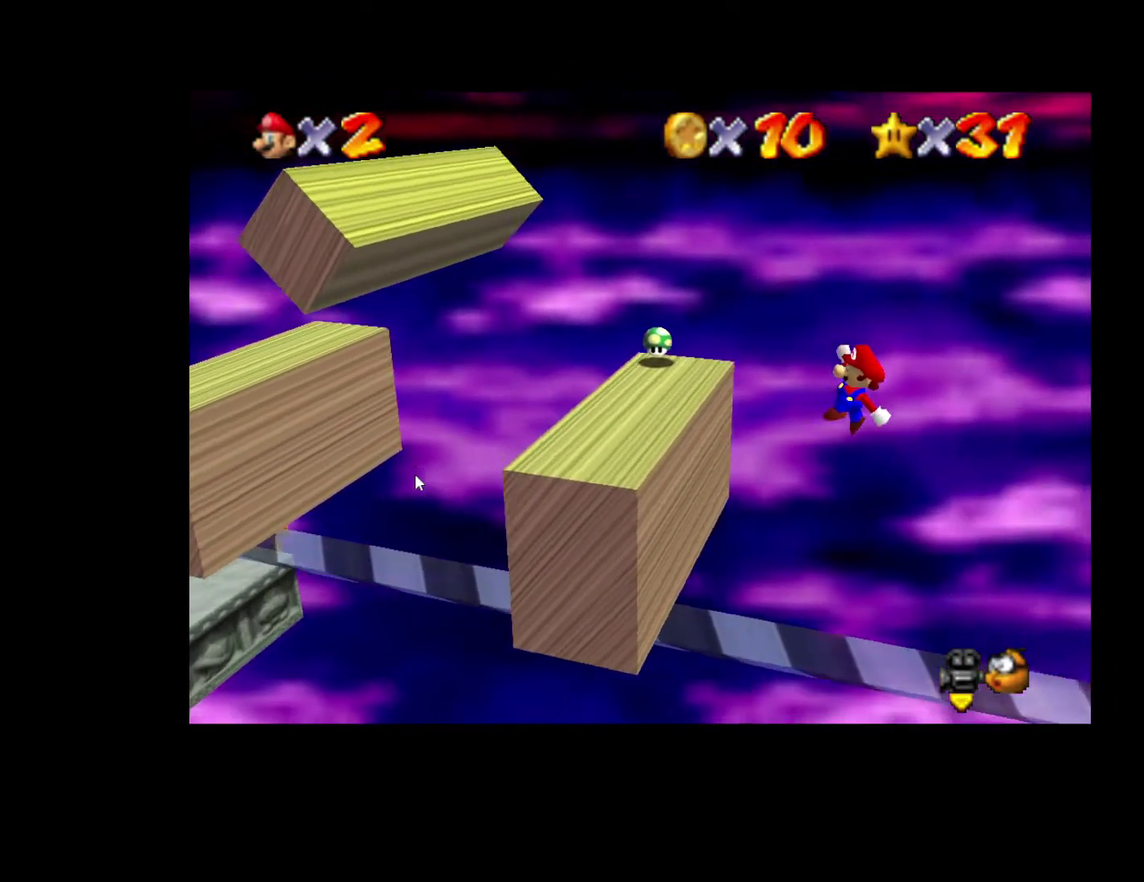
{"buttons": [], "left_stick": "right", "right_stick": "center", "events": [[300, "left_stick", "right"]]}
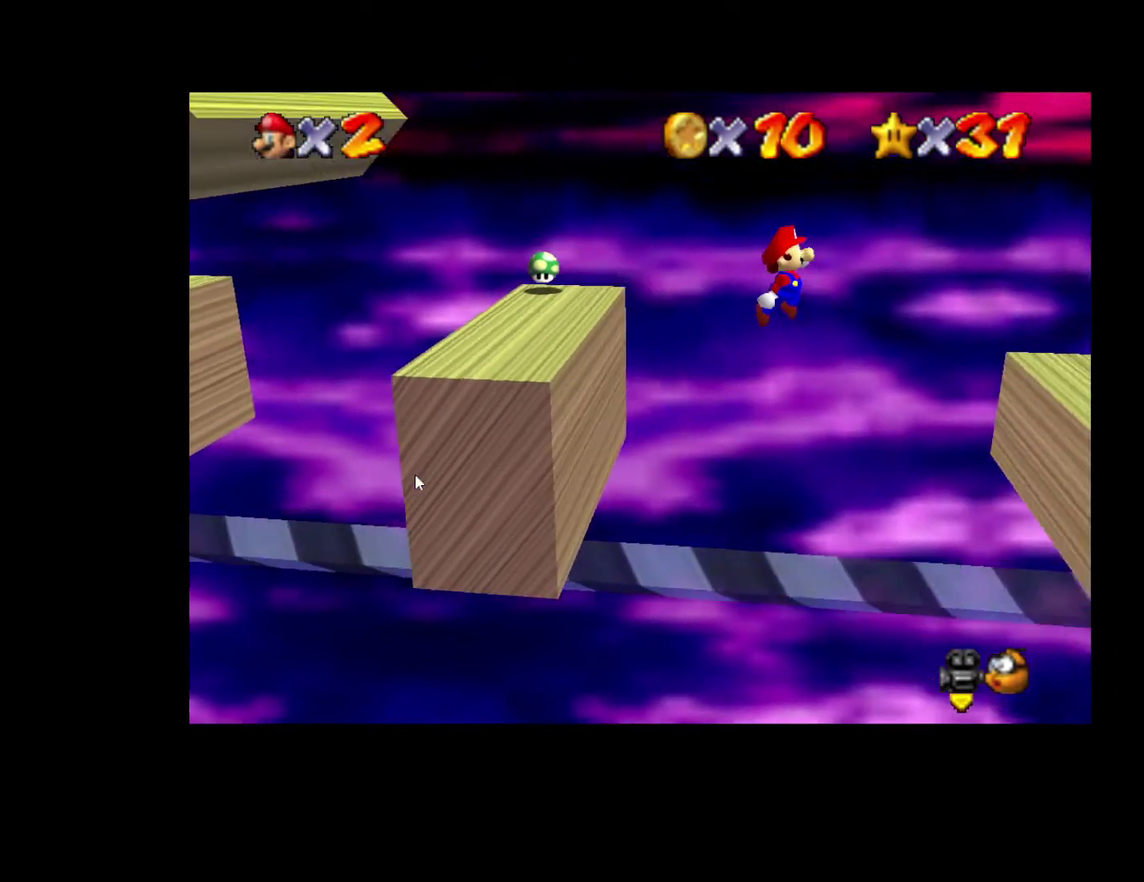
{"buttons": [], "left_stick": "left", "right_stick": "center", "events": [[250, "left_stick", "left"]]}
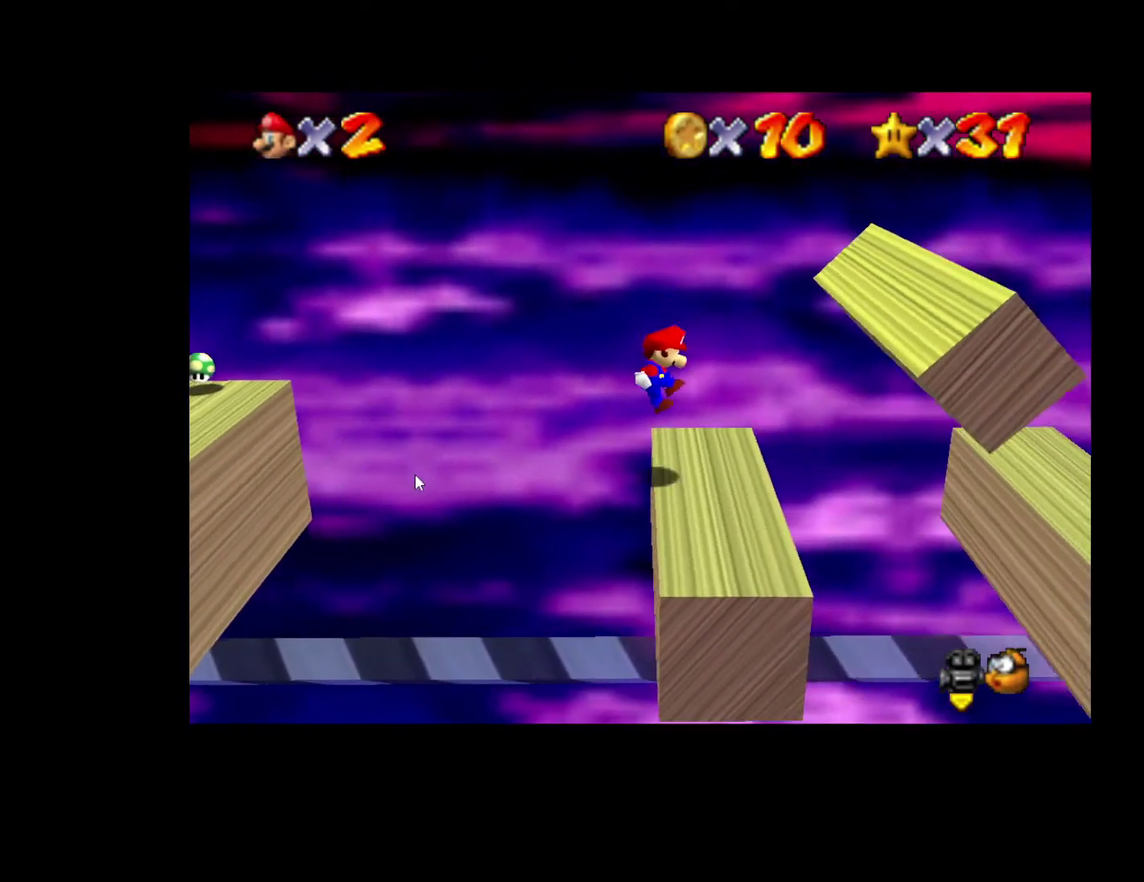
{"buttons": [], "left_stick": "center", "right_stick": "center", "events": [[150, "left_stick", "center"]]}
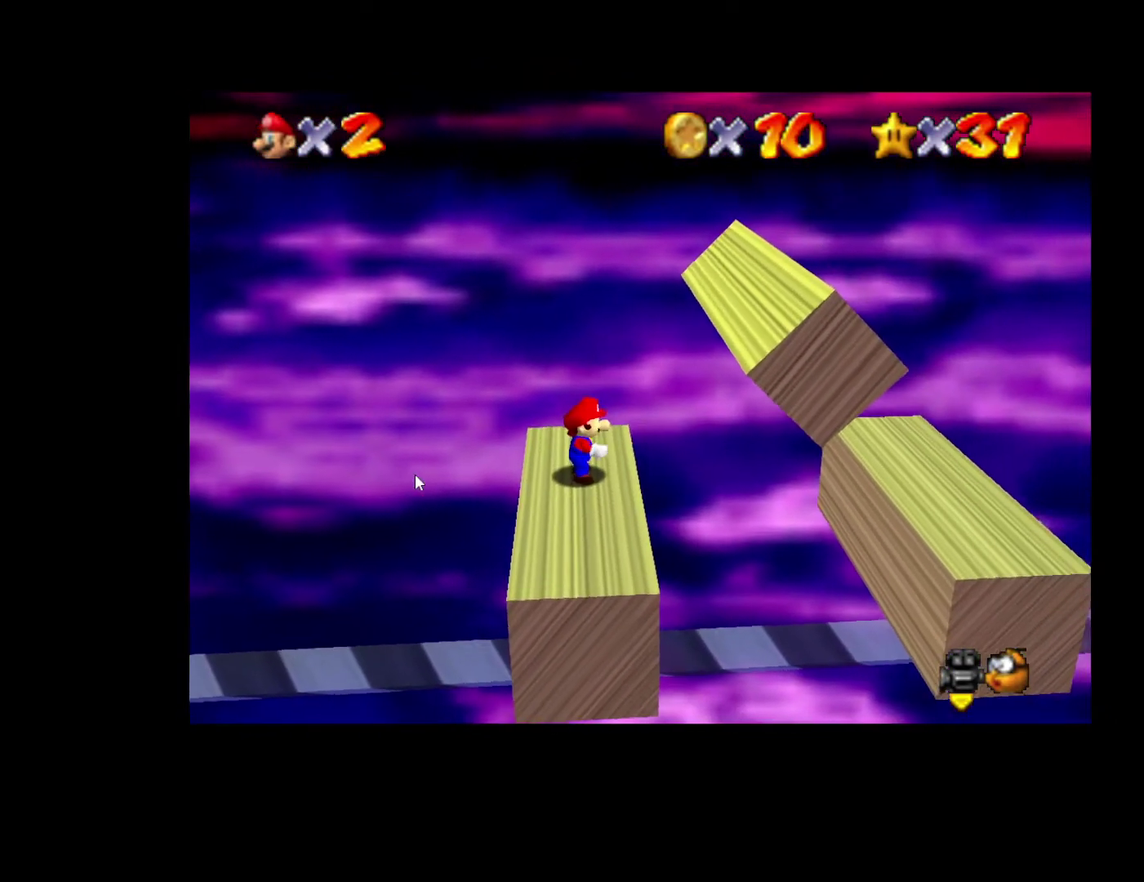
{"buttons": [], "left_stick": "center", "right_stick": "center", "events": []}
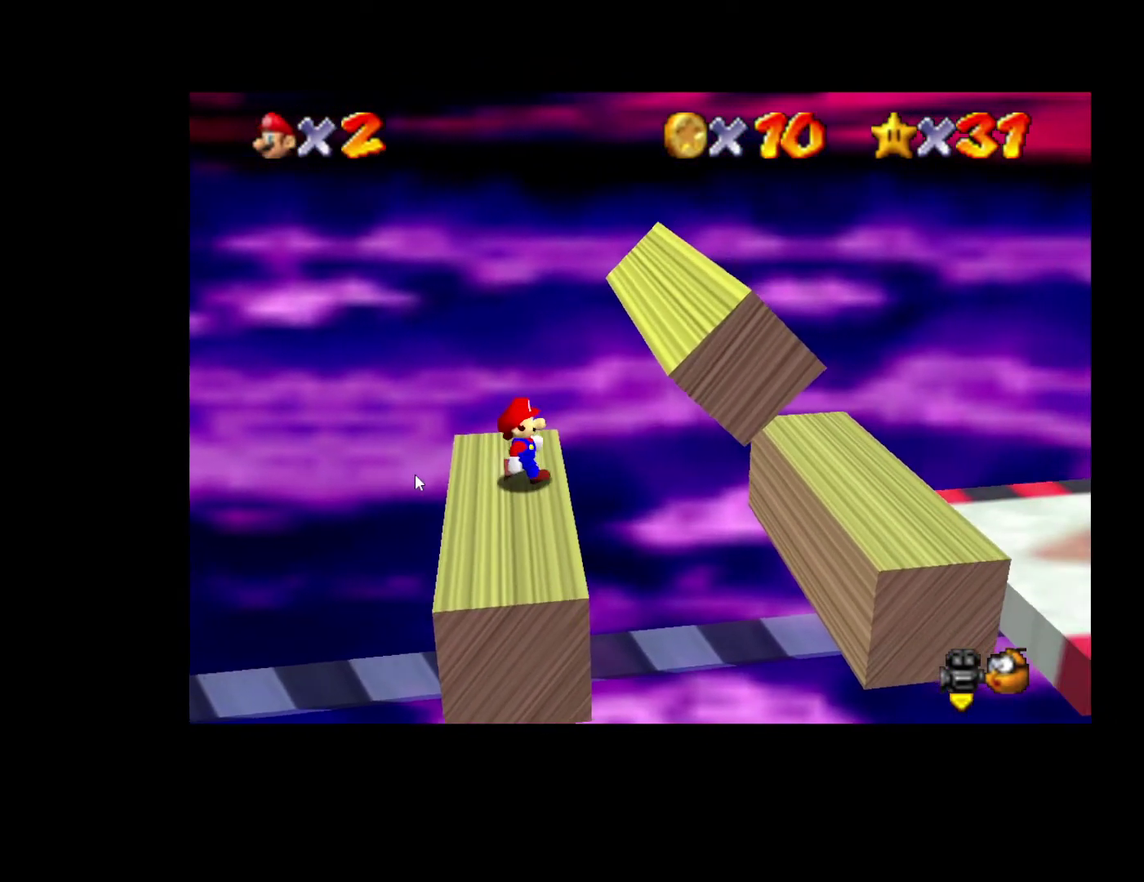
{"buttons": [], "left_stick": "center", "right_stick": "center", "events": []}
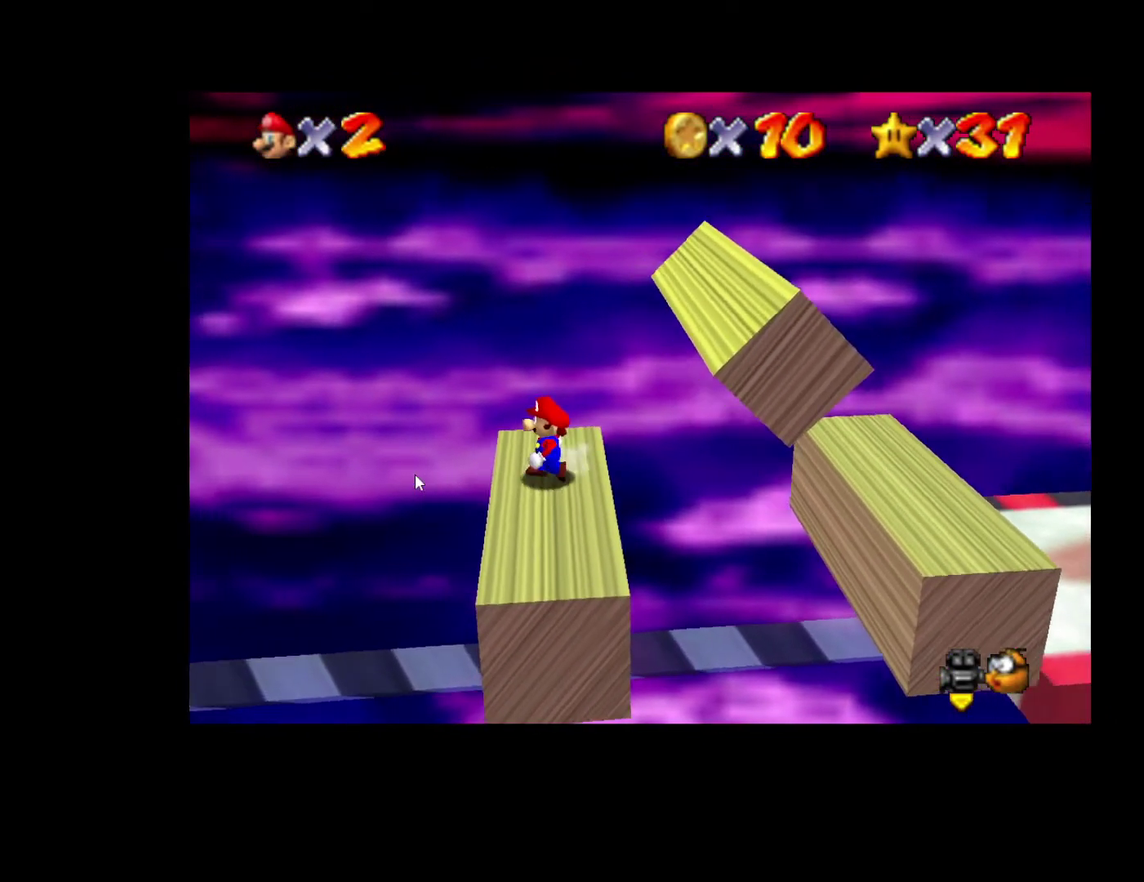
{"buttons": [], "left_stick": "center", "right_stick": "center", "events": [[283, "left_stick", "right"], [500, "left_stick", "center"]]}
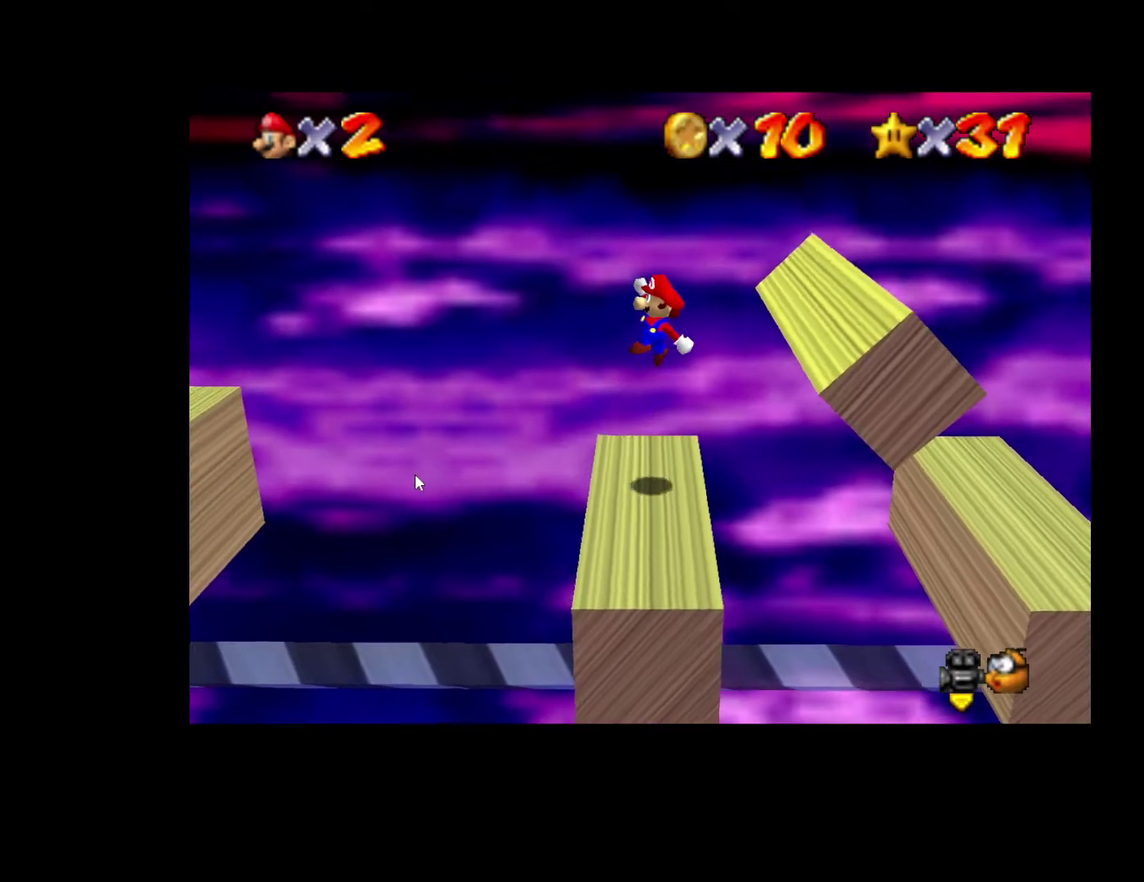
{"buttons": [], "left_stick": "left", "right_stick": "center", "events": [[33, "left_stick", "left"]]}
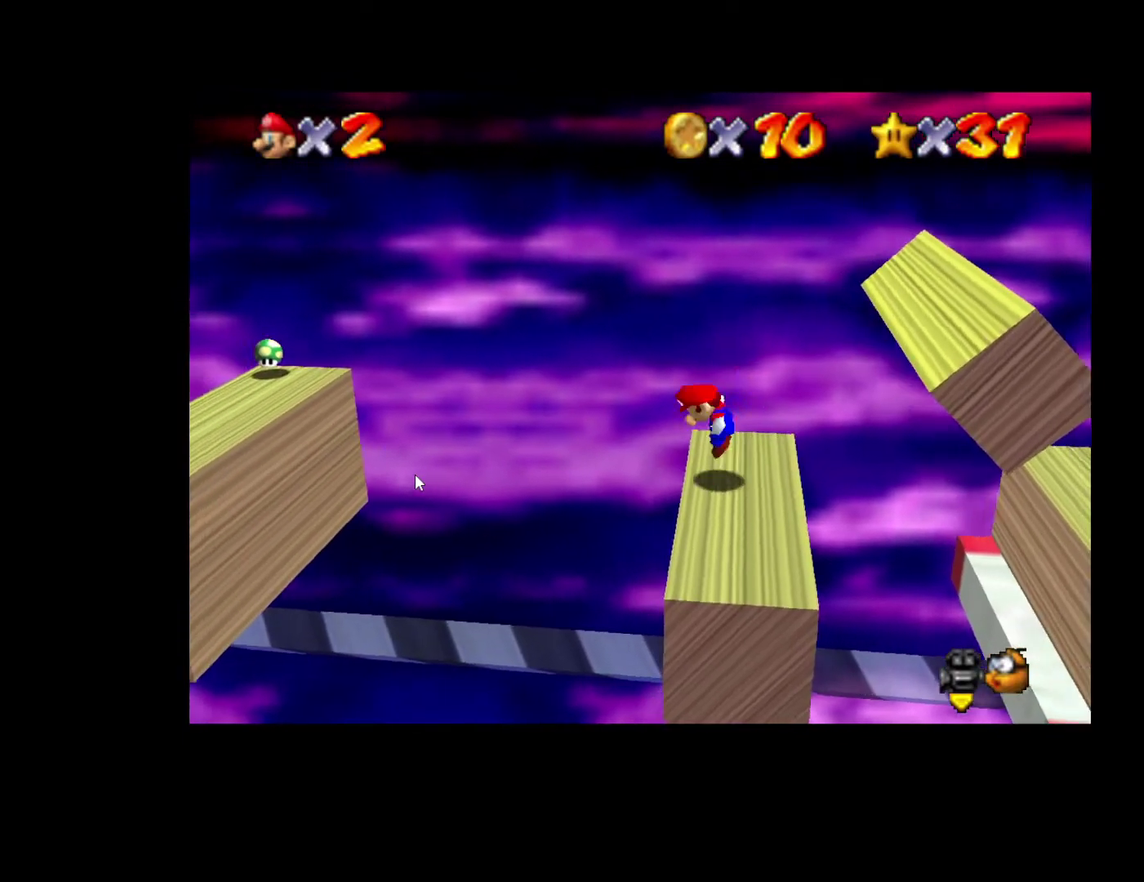
{"buttons": [], "left_stick": "left", "right_stick": "center", "events": []}
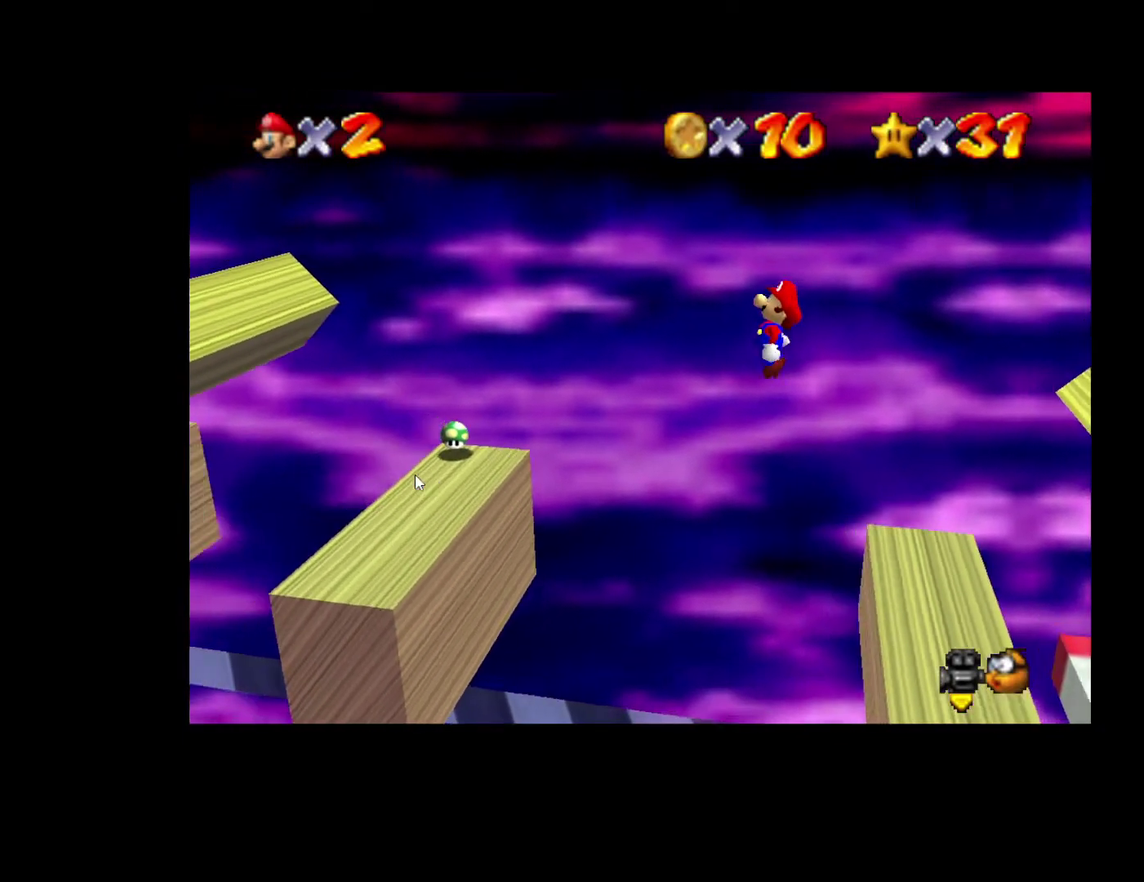
{"buttons": [], "left_stick": "left", "right_stick": "center", "events": [[17, "left_stick", "center"], [100, "X", "down"], [300, "left_stick", "left"], [333, "X", "up"]]}
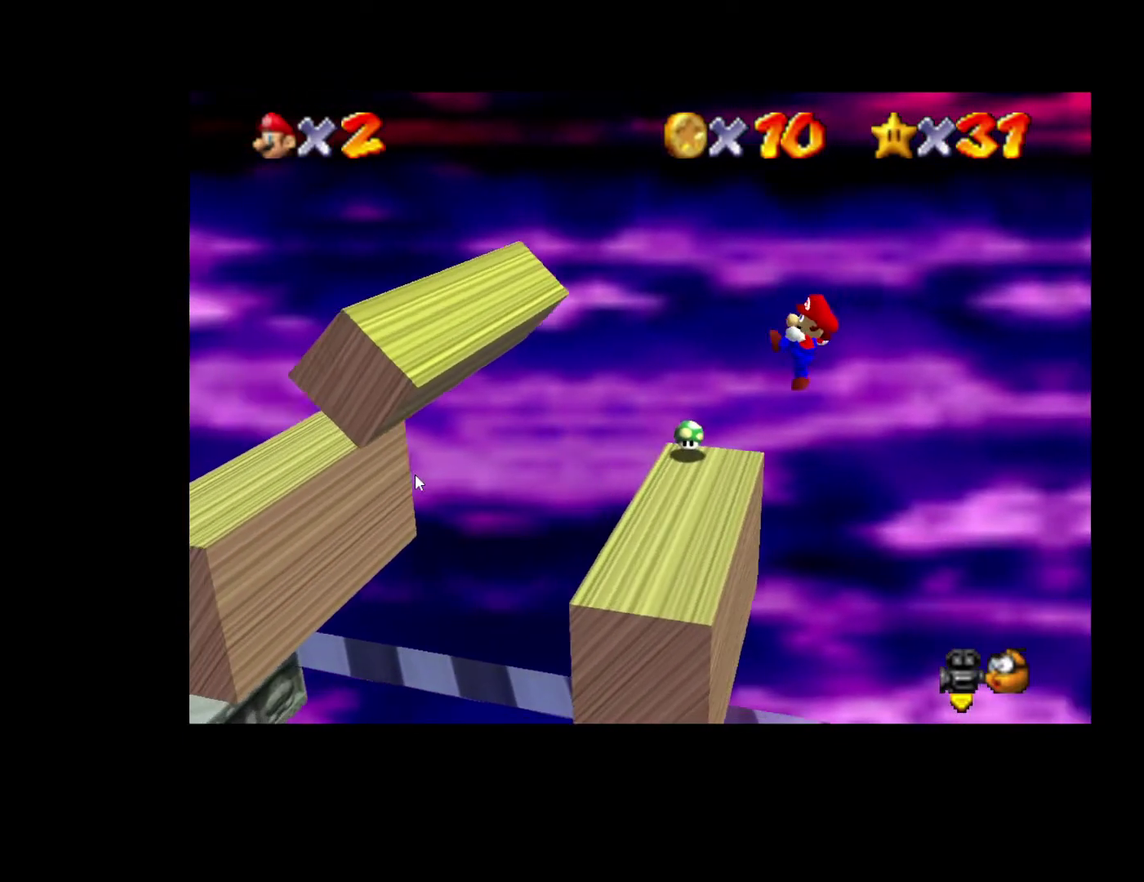
{"buttons": [], "left_stick": "left", "right_stick": "center", "events": [[200, "left_stick", "center"], [417, "left_stick", "left"]]}